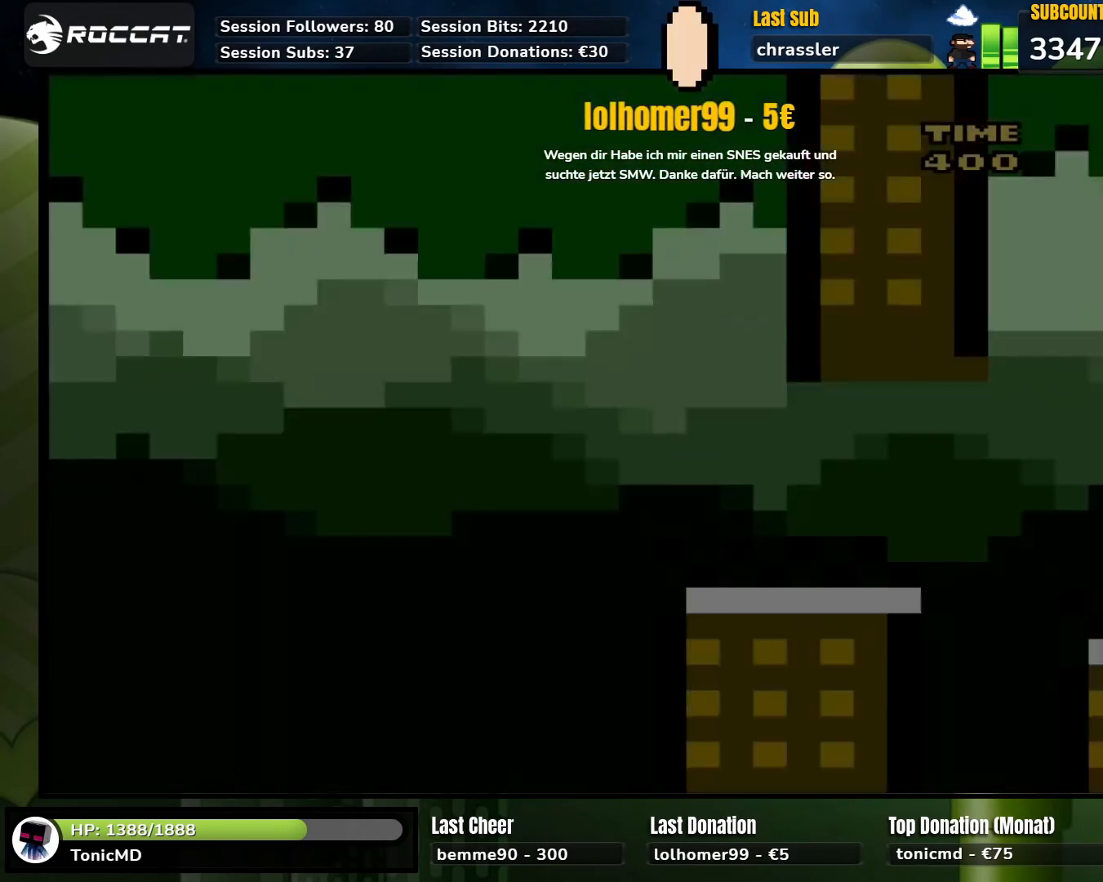
Gameplay with a controller (Nintendo layout); each line is a JSON object with the inputs held at the frame after it. "events" lists button and stick changes between this image and that frame as [ms after this image, input, new state], when the widget could be followed in between. Not read: L1 L3 R1 R3.
{"buttons": ["X", "DPAD_RIGHT"], "events": []}
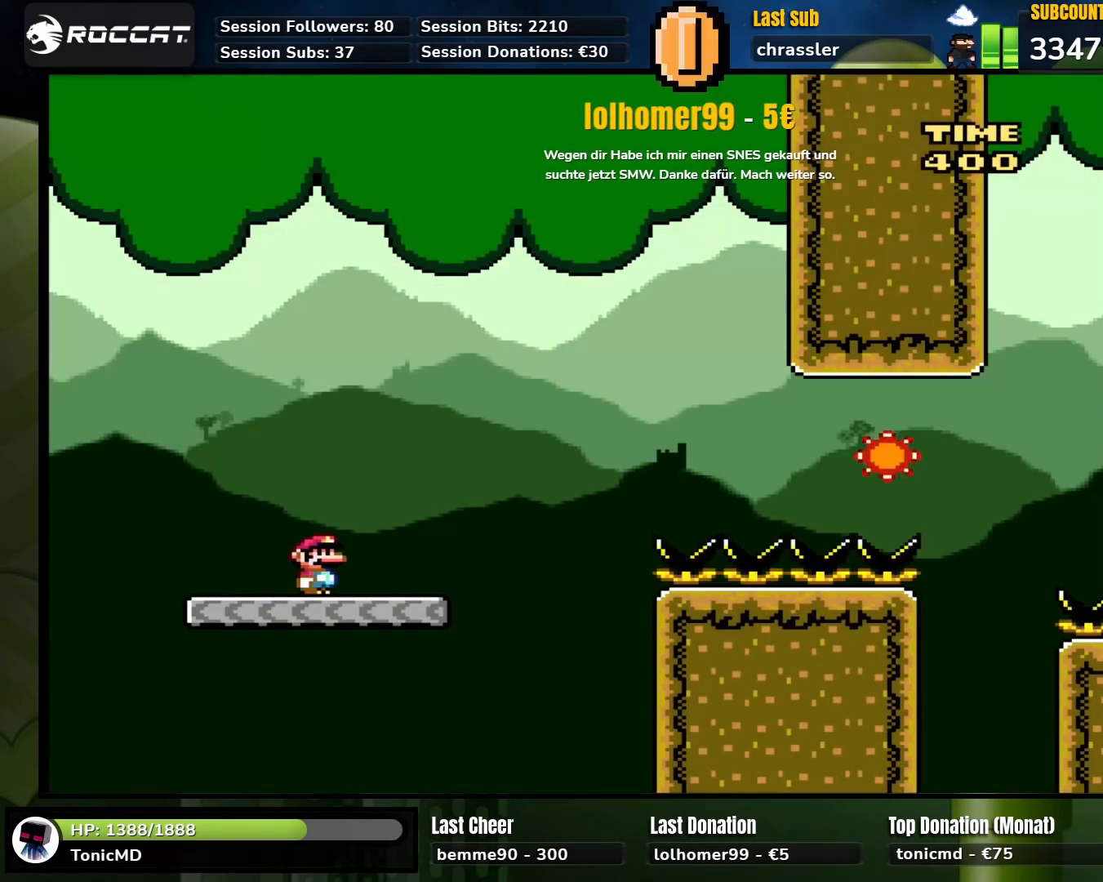
{"buttons": ["A", "X", "DPAD_RIGHT"], "events": [[233, "A", "down"]]}
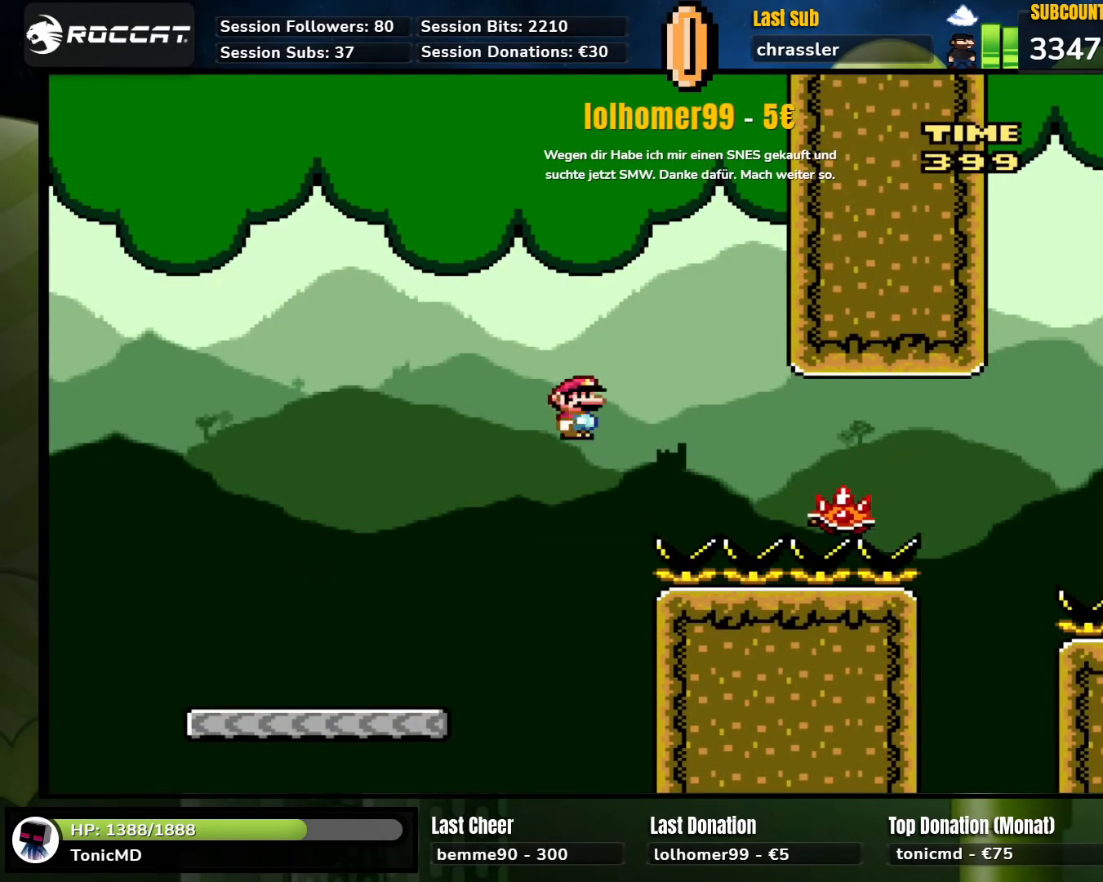
{"buttons": ["A", "X", "DPAD_RIGHT"], "events": [[133, "A", "up"], [433, "A", "down"]]}
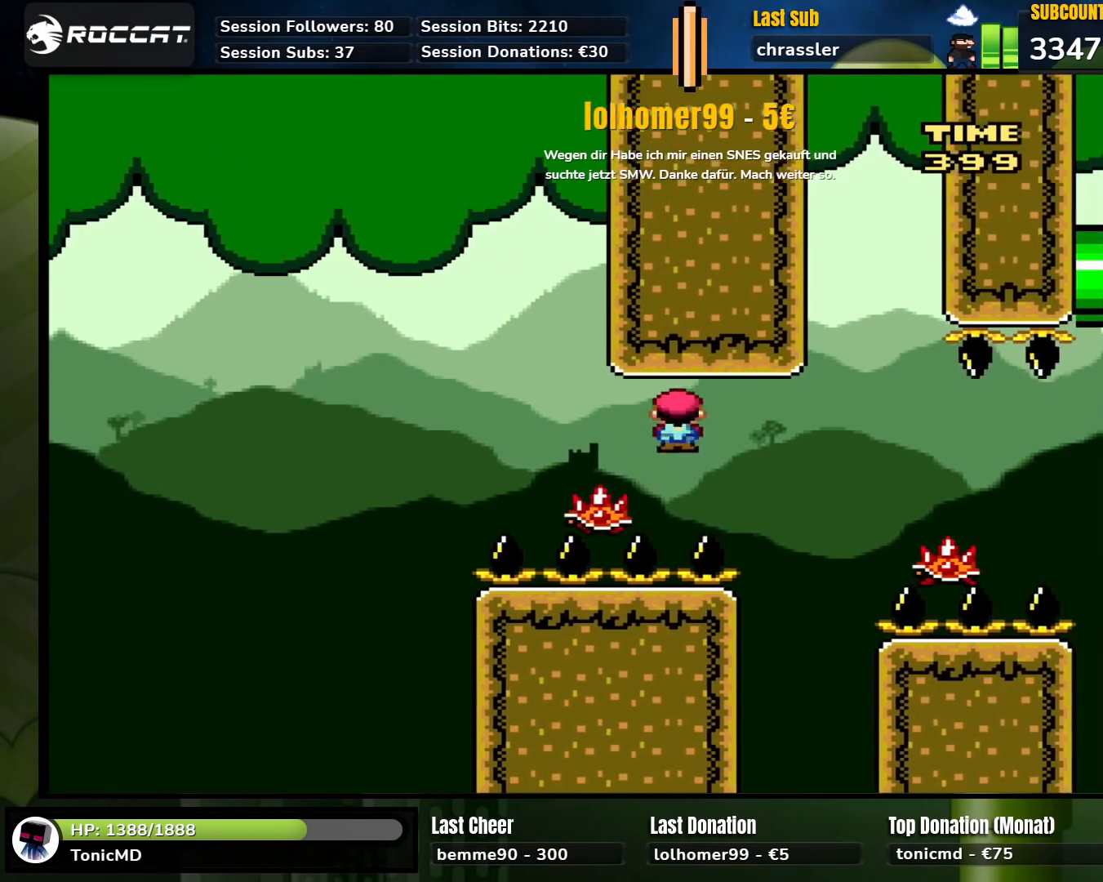
{"buttons": ["A", "X", "DPAD_RIGHT"], "events": [[217, "A", "up"], [400, "A", "down"]]}
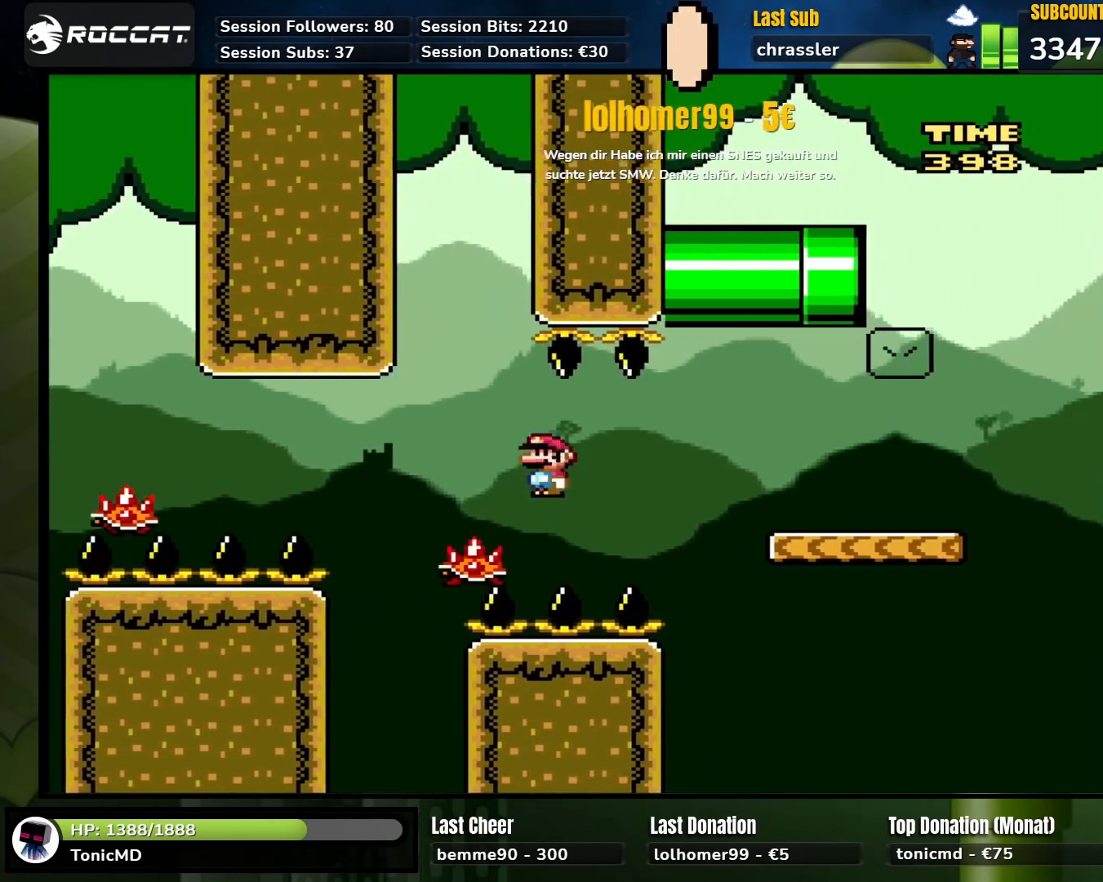
{"buttons": ["B", "Y", "DPAD_RIGHT"], "events": [[283, "X", "up"], [317, "X", "down"], [367, "A", "up"], [400, "X", "up"], [400, "Y", "down"], [467, "B", "down"]]}
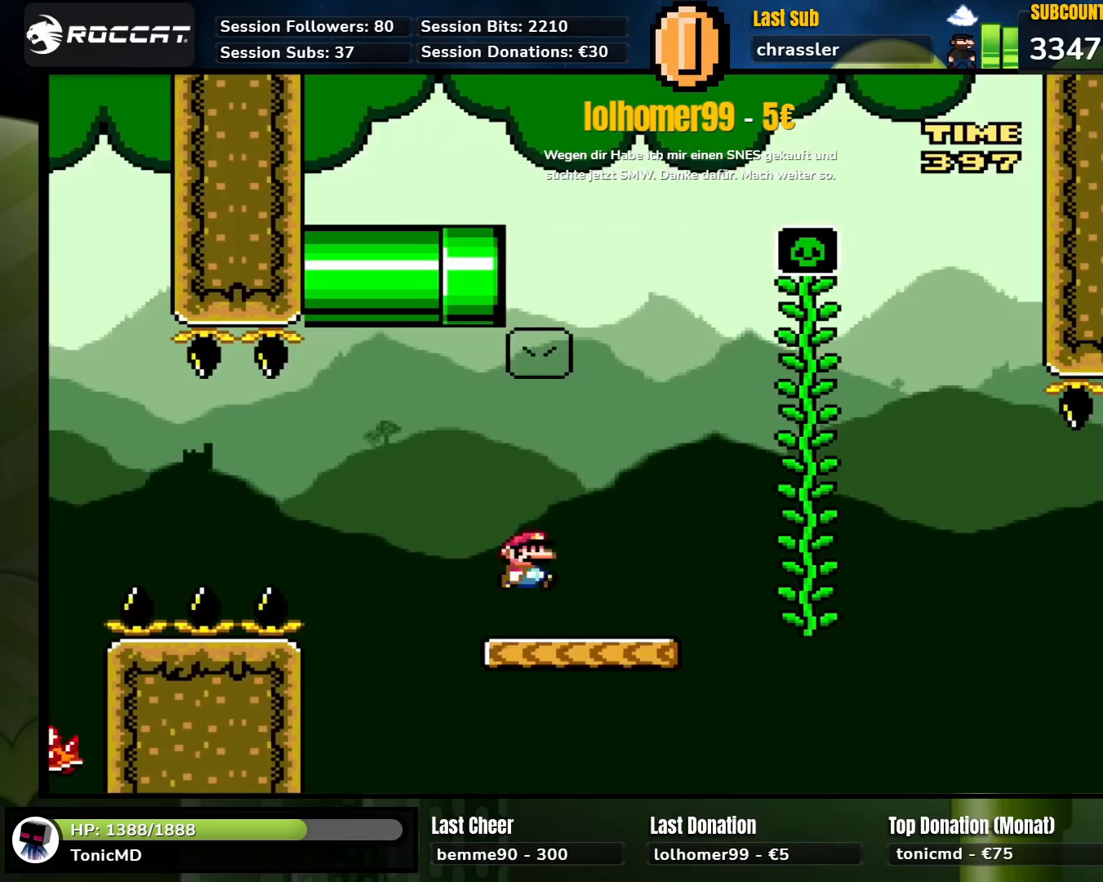
{"buttons": ["B", "Y", "DPAD_RIGHT"], "events": [[67, "DPAD_LEFT", "down"], [67, "DPAD_RIGHT", "up"], [100, "B", "up"], [150, "DPAD_UP", "down"], [217, "DPAD_LEFT", "up"], [217, "DPAD_RIGHT", "down"], [217, "DPAD_UP", "up"], [250, "B", "down"]]}
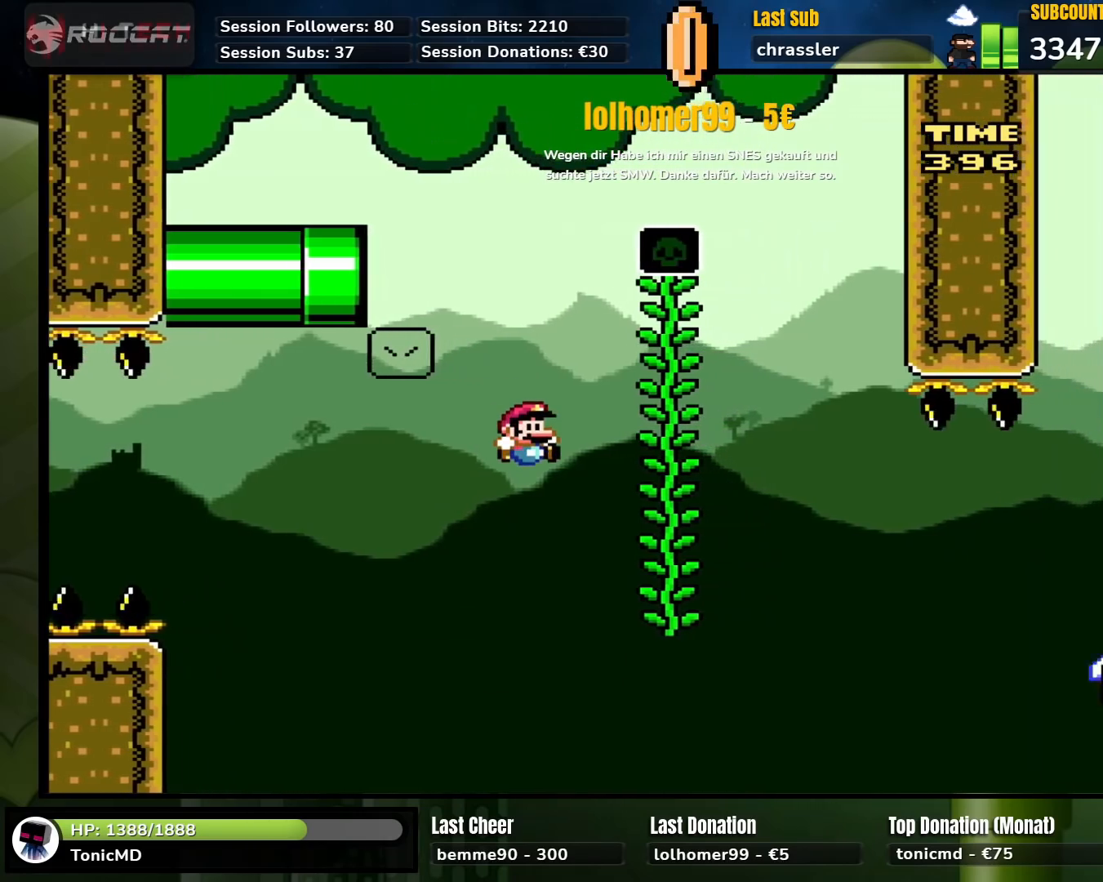
{"buttons": ["Y"], "events": [[117, "DPAD_UP", "down"], [133, "DPAD_RIGHT", "up"], [183, "B", "up"], [500, "DPAD_UP", "up"]]}
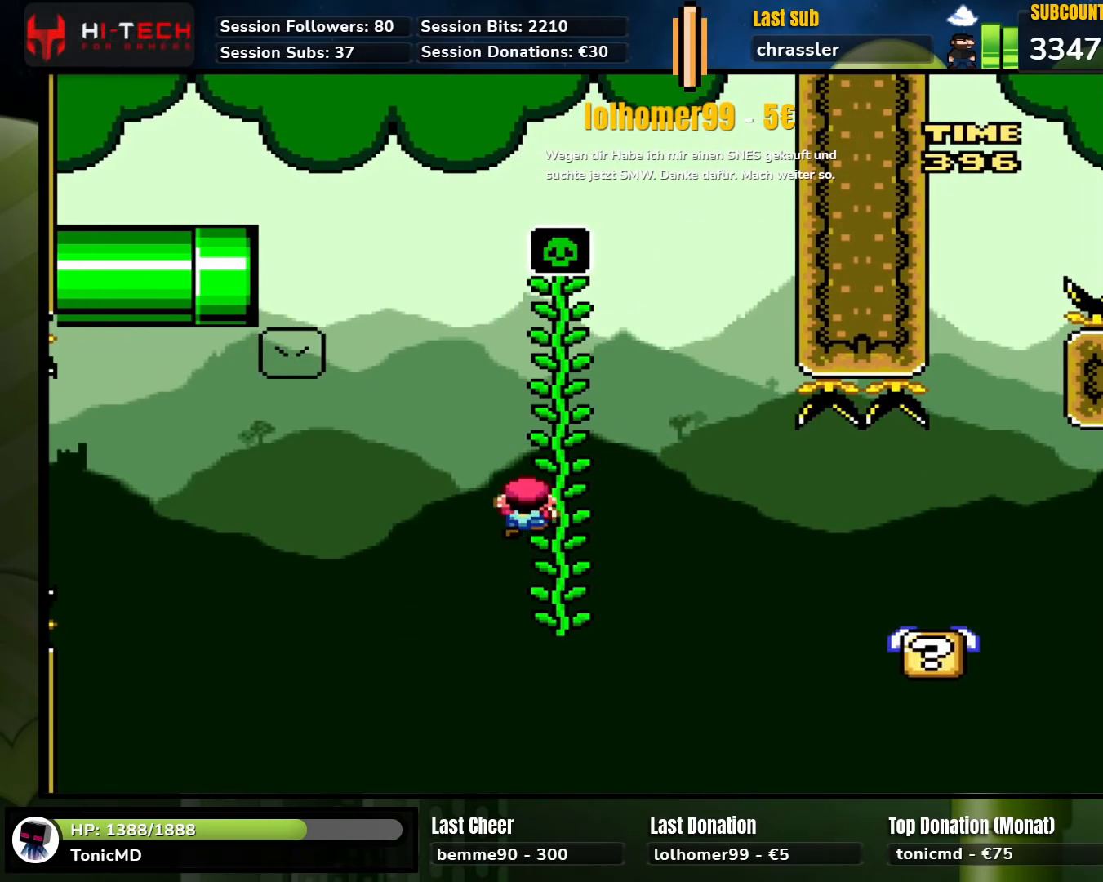
{"buttons": ["B", "Y", "DPAD_LEFT"], "events": [[100, "DPAD_LEFT", "down"], [183, "B", "down"]]}
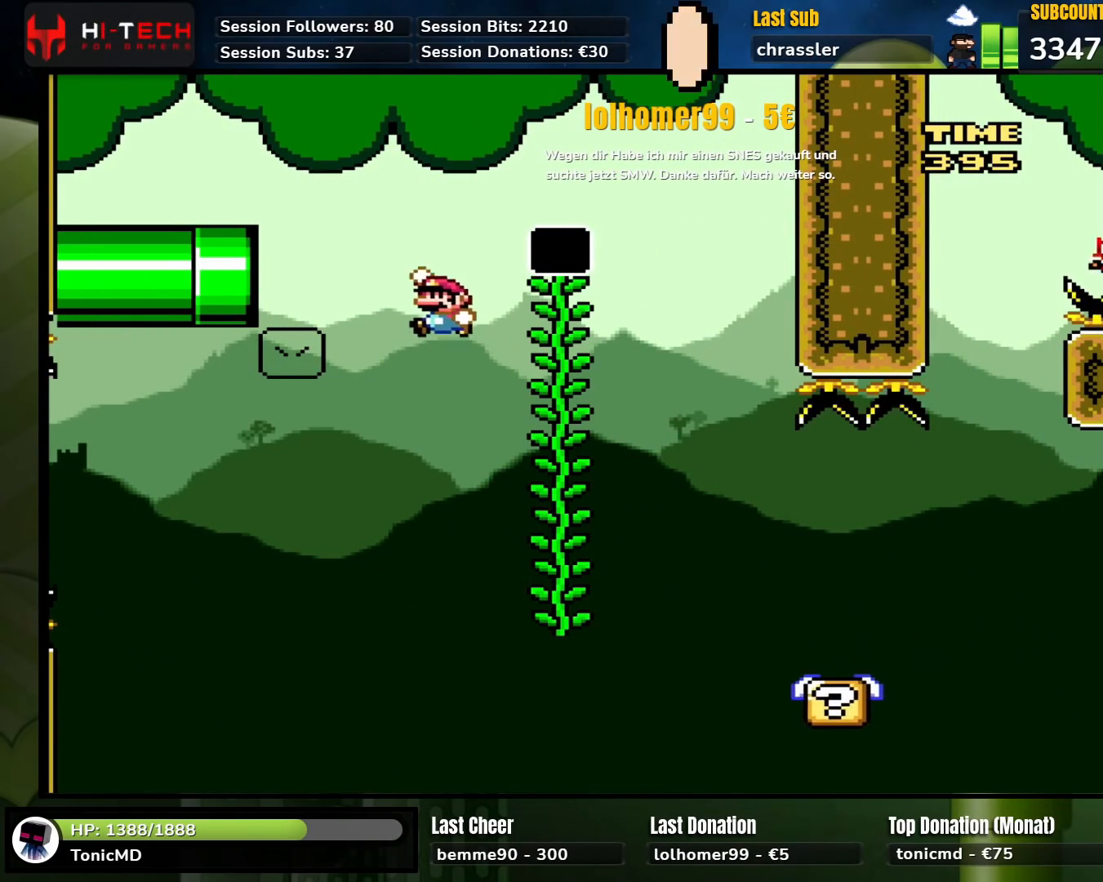
{"buttons": [], "events": [[200, "DPAD_UP", "down"], [233, "DPAD_LEFT", "up"], [250, "DPAD_RIGHT", "down"], [250, "DPAD_UP", "up"], [267, "B", "up"], [367, "DPAD_RIGHT", "up"], [433, "Y", "up"]]}
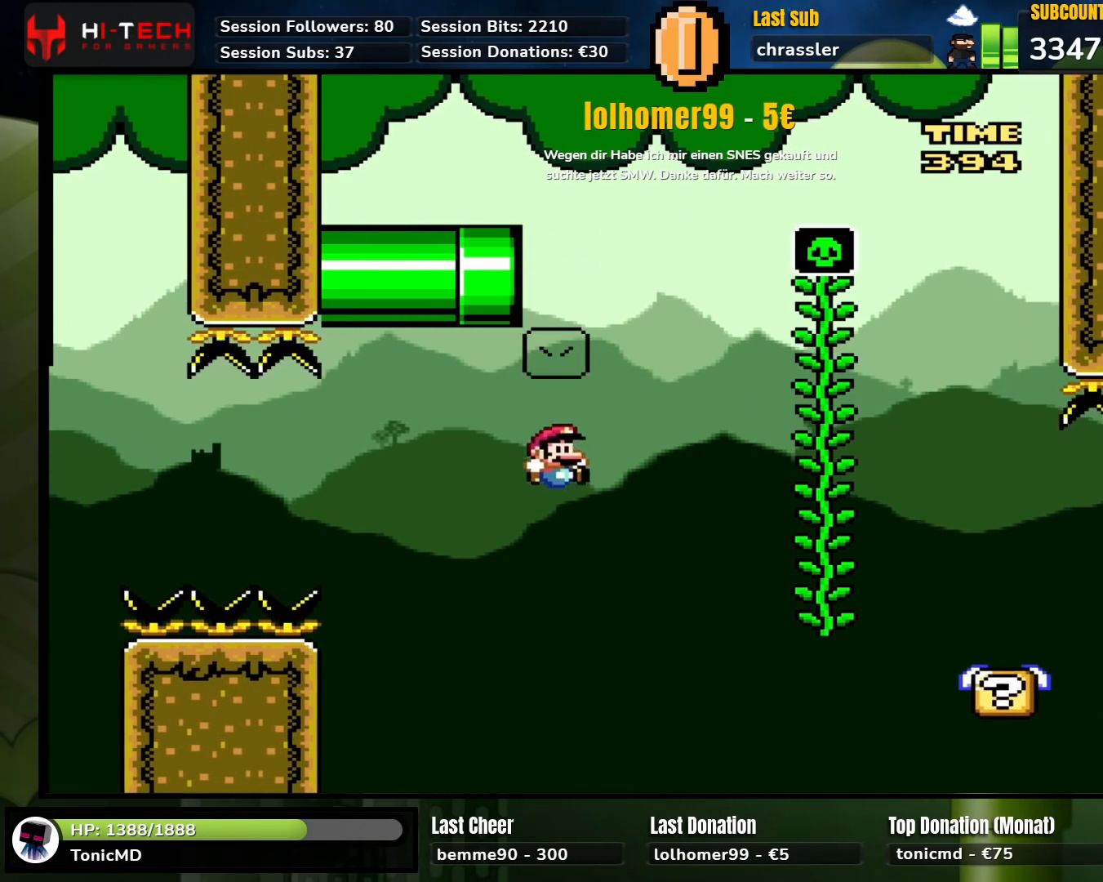
{"buttons": ["A"], "events": [[483, "A", "down"]]}
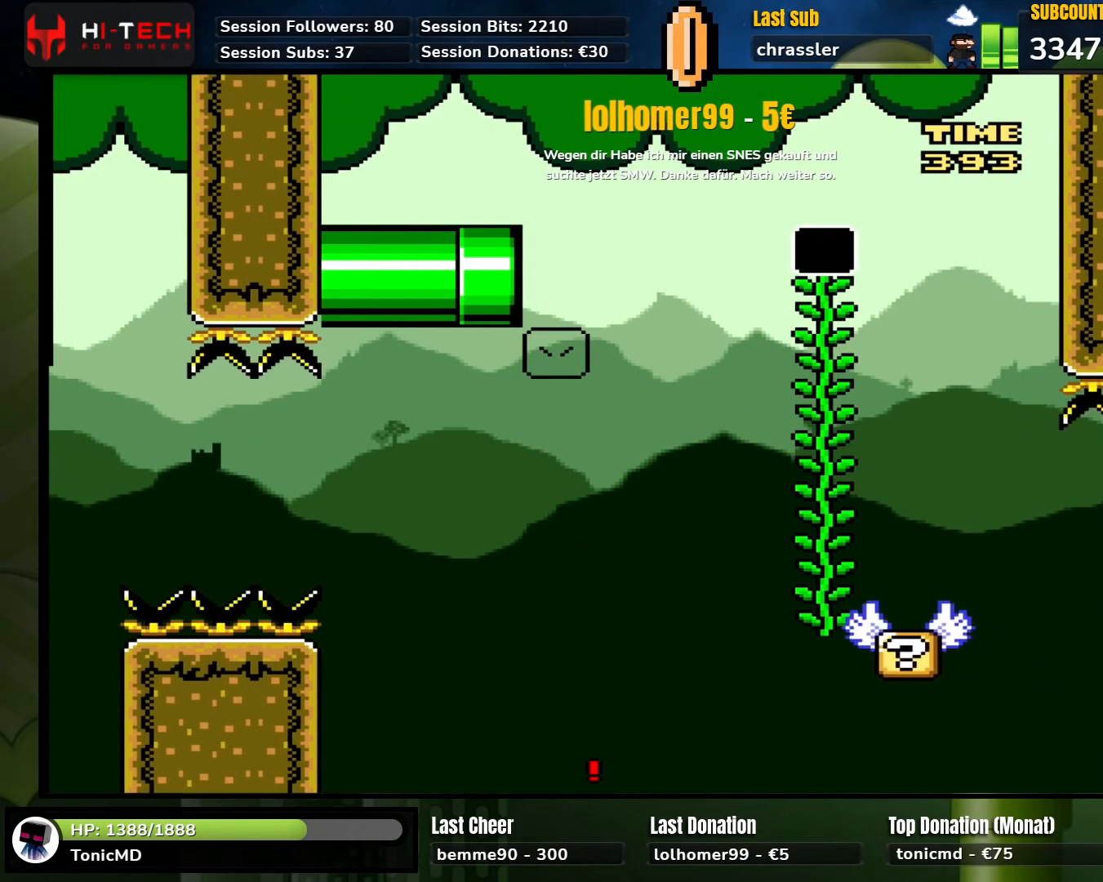
{"buttons": ["A"], "events": [[83, "A", "up"], [183, "A", "down"], [300, "A", "up"], [367, "A", "down"]]}
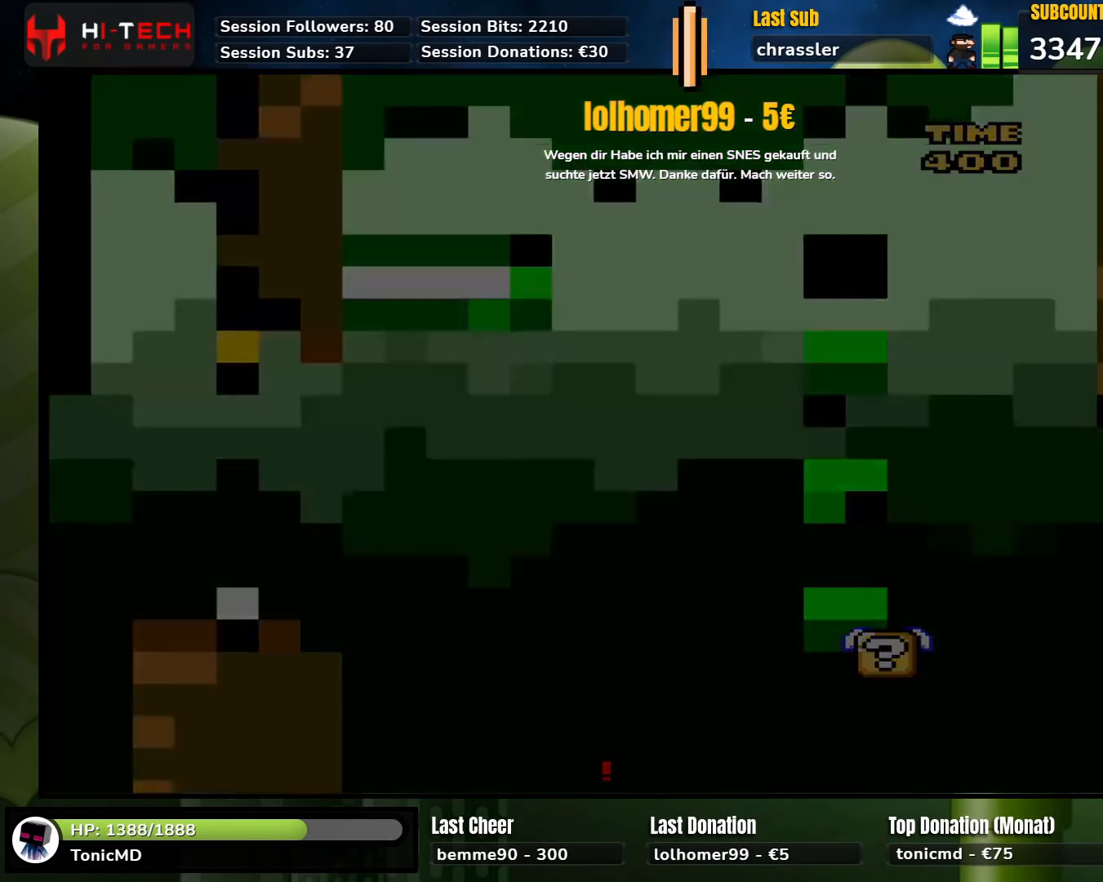
{"buttons": [], "events": [[17, "A", "up"]]}
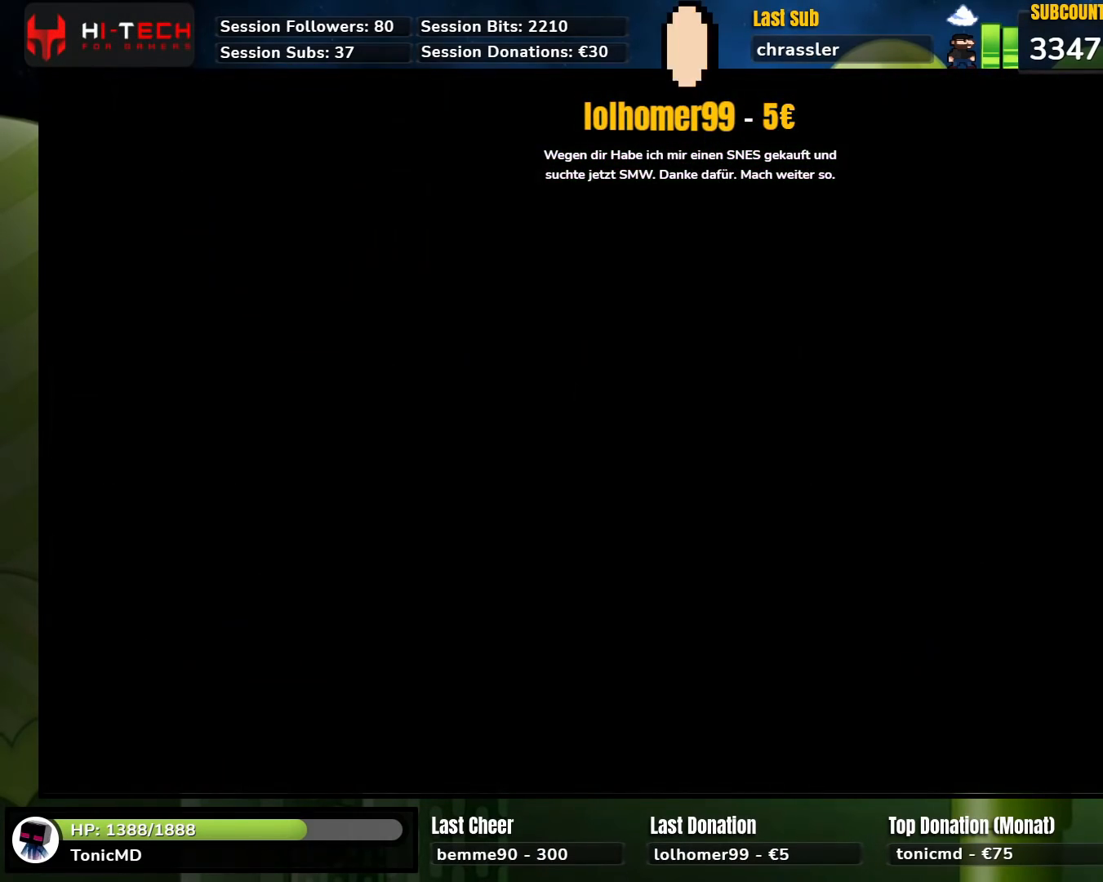
{"buttons": ["X"], "events": [[100, "X", "down"], [217, "X", "up"], [233, "X", "down"], [383, "X", "up"], [400, "X", "down"], [467, "X", "up"], [483, "X", "down"]]}
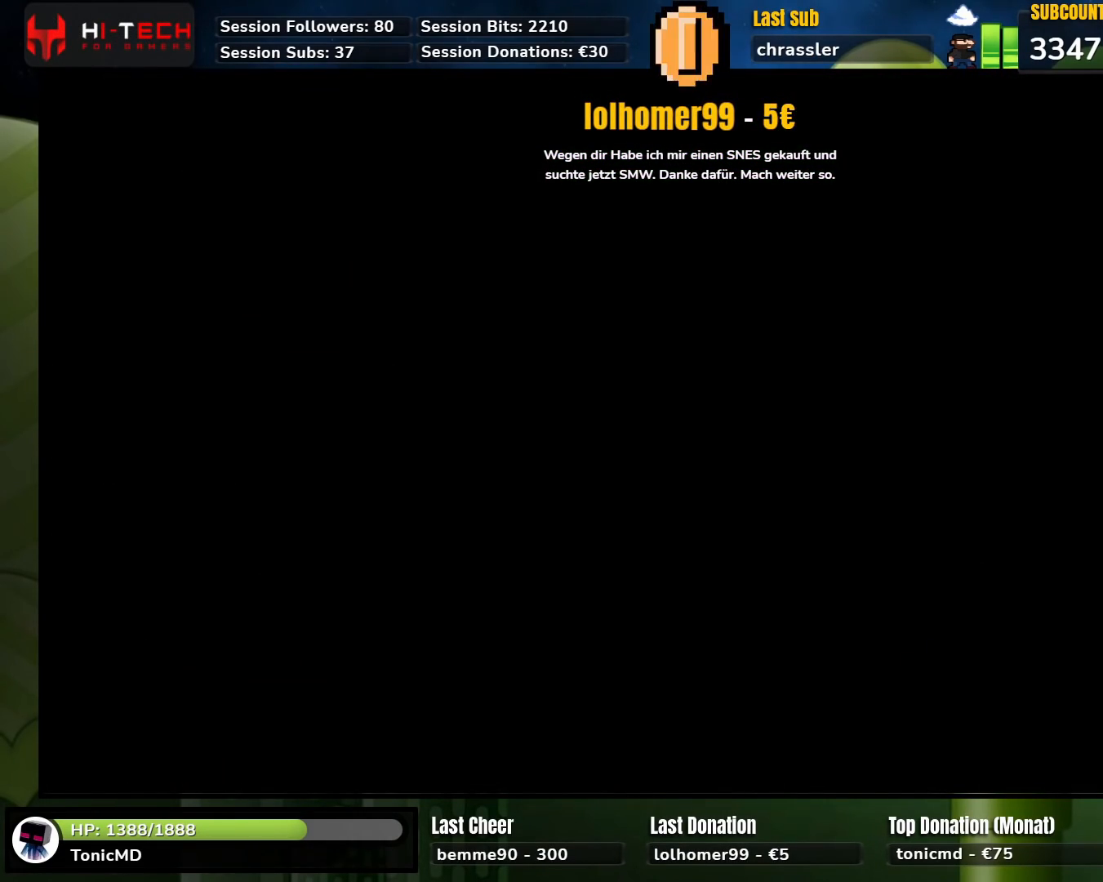
{"buttons": ["X", "DPAD_RIGHT"], "events": [[350, "DPAD_RIGHT", "down"]]}
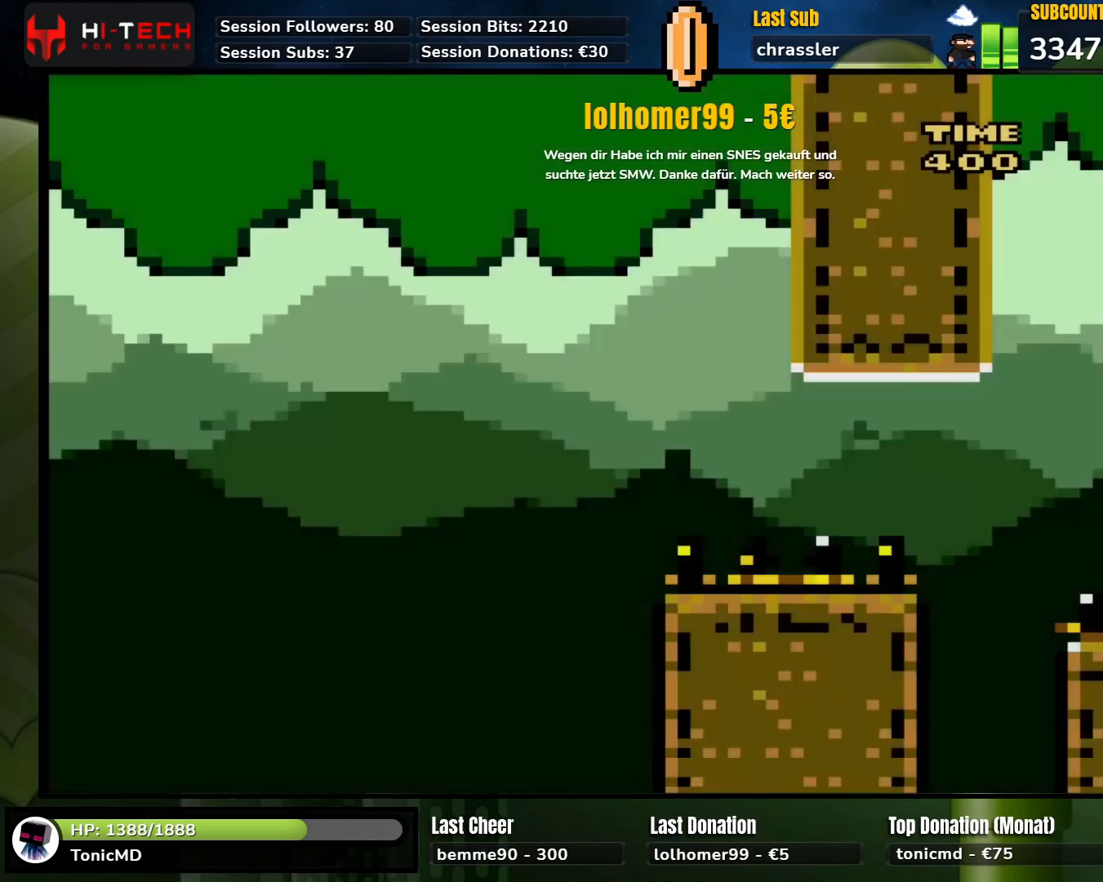
{"buttons": ["X", "DPAD_RIGHT"], "events": []}
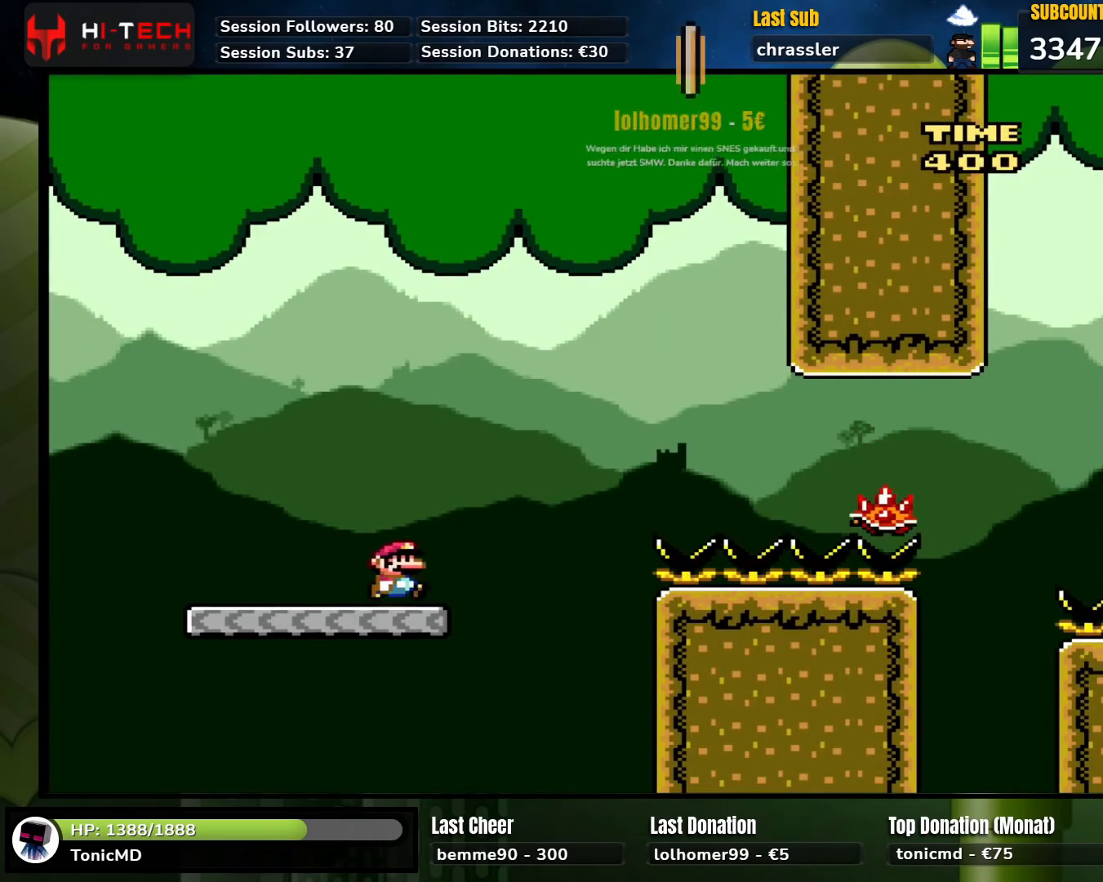
{"buttons": ["A", "X", "DPAD_RIGHT"], "events": [[83, "A", "down"], [317, "A", "up"], [383, "A", "down"]]}
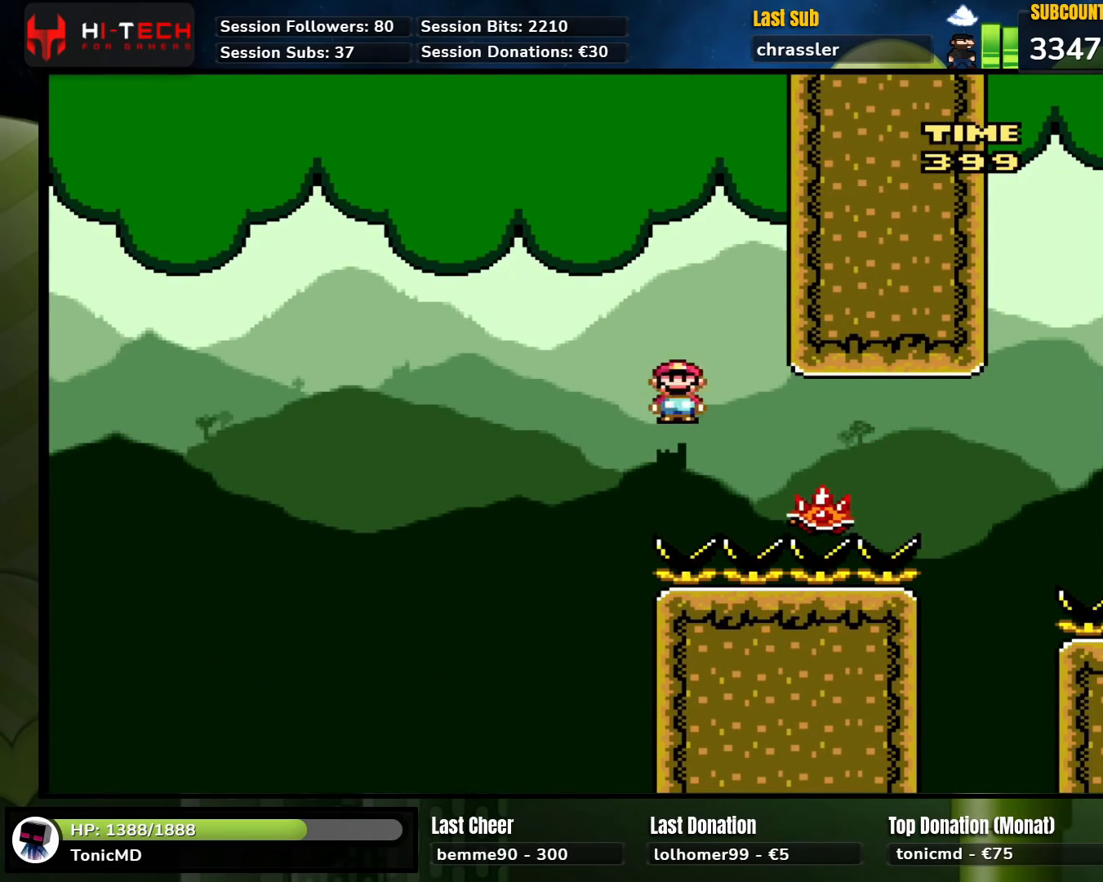
{"buttons": ["A", "X", "DPAD_RIGHT"], "events": [[100, "A", "up"], [200, "X", "up"], [217, "X", "down"], [250, "A", "down"]]}
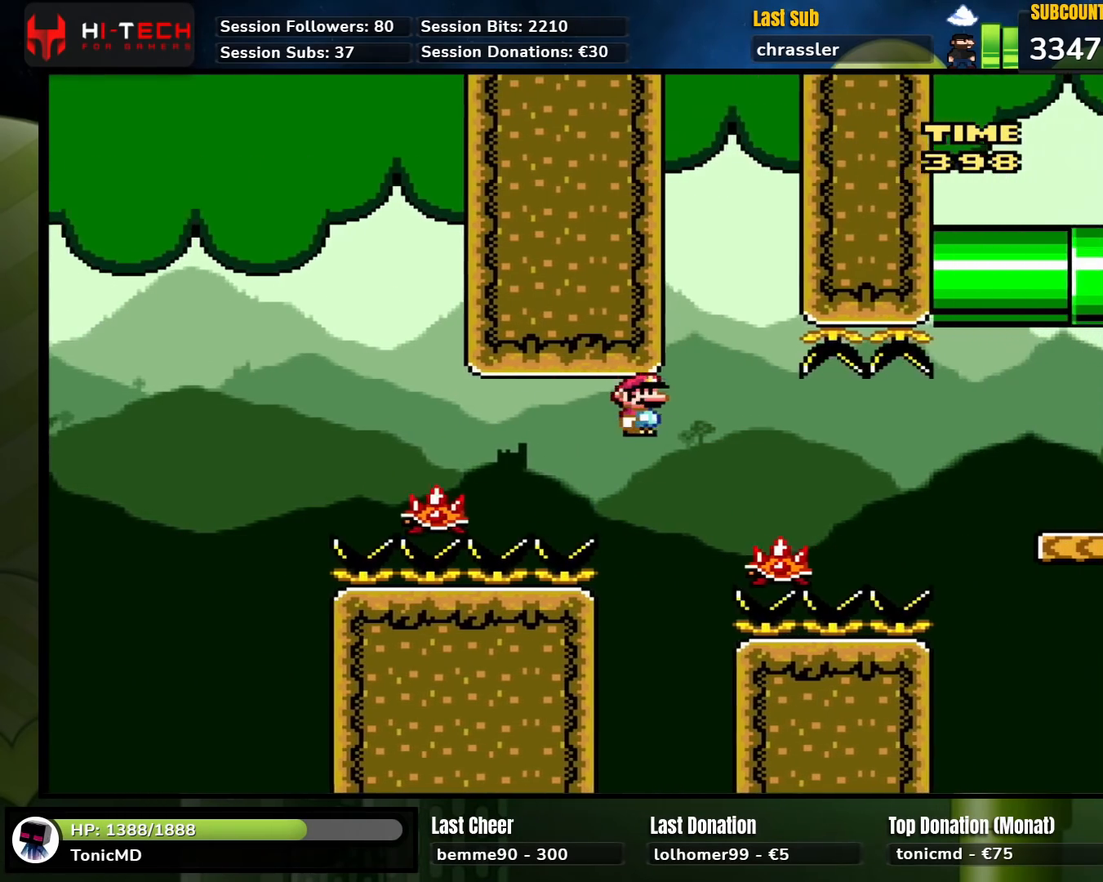
{"buttons": ["A", "X", "DPAD_RIGHT"], "events": [[67, "A", "up"], [250, "A", "down"]]}
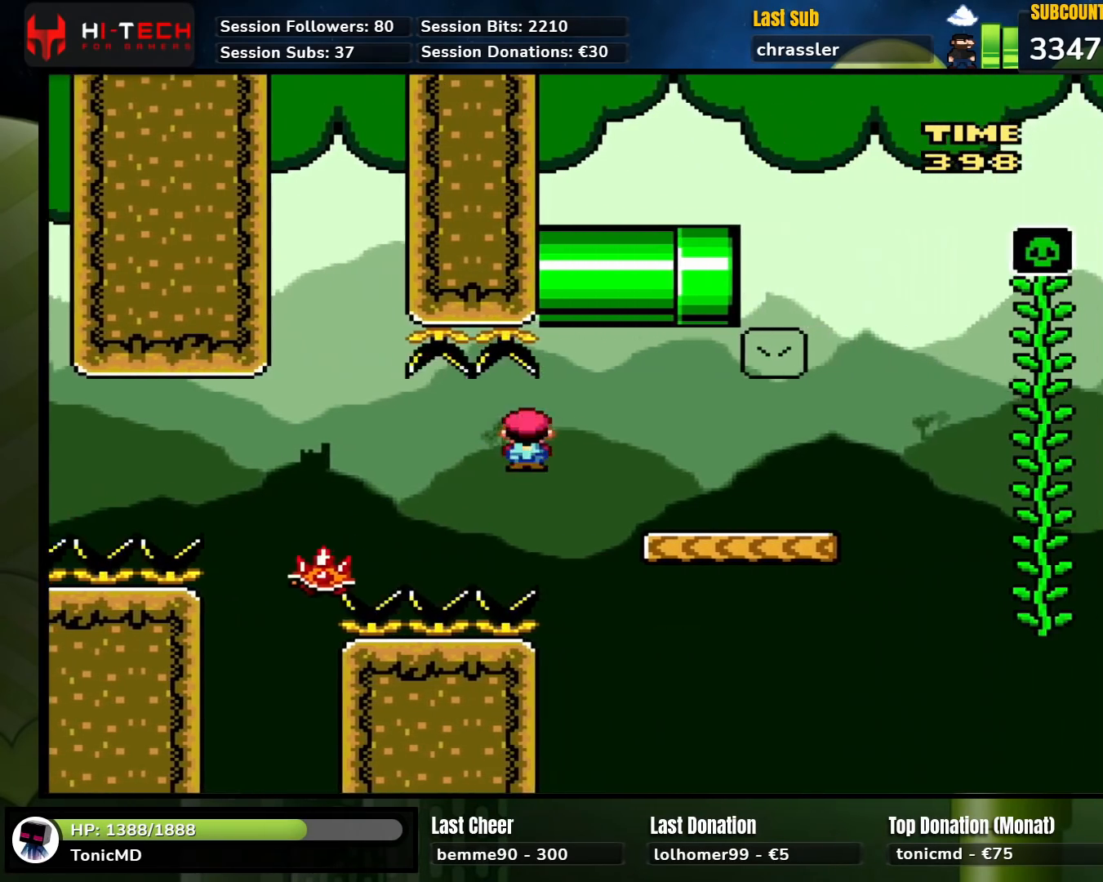
{"buttons": ["B", "Y", "DPAD_RIGHT"], "events": [[167, "A", "up"], [183, "Y", "down"], [200, "X", "up"], [283, "B", "down"]]}
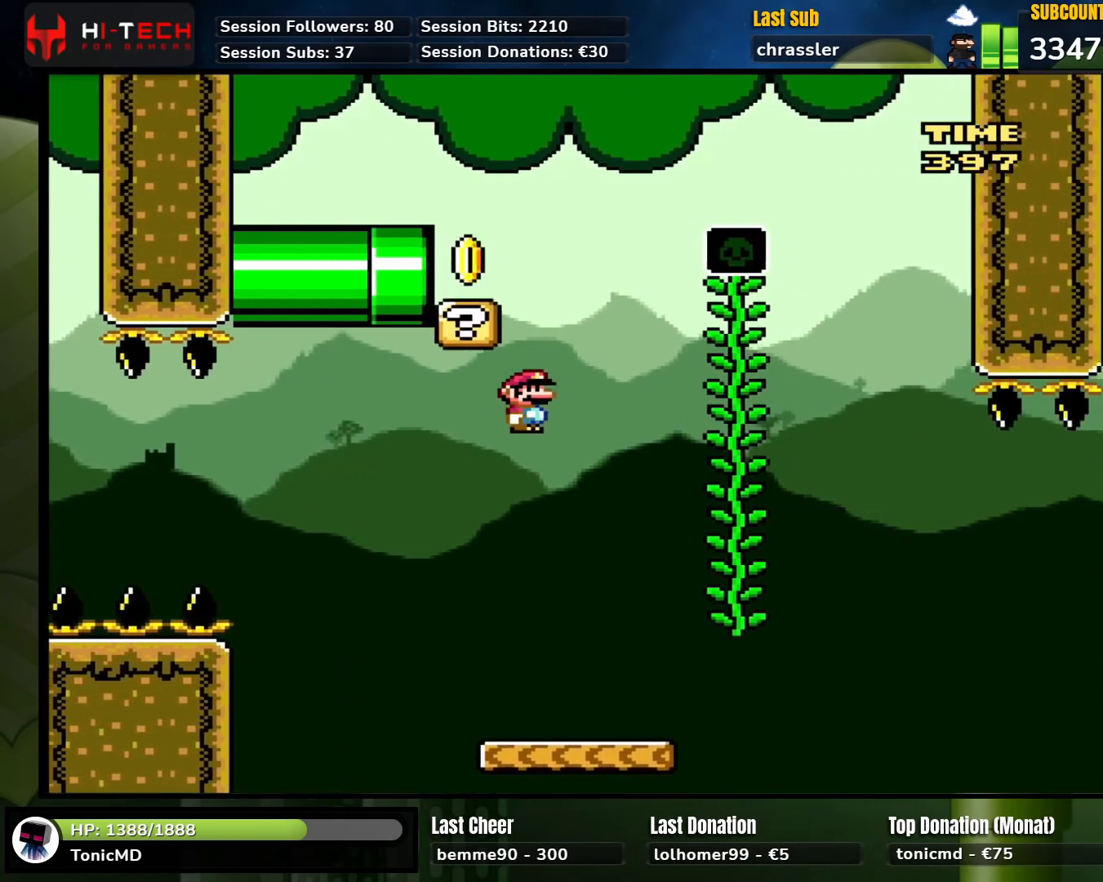
{"buttons": ["Y", "DPAD_UP"], "events": [[33, "DPAD_UP", "down"], [367, "DPAD_RIGHT", "up"], [383, "B", "up"]]}
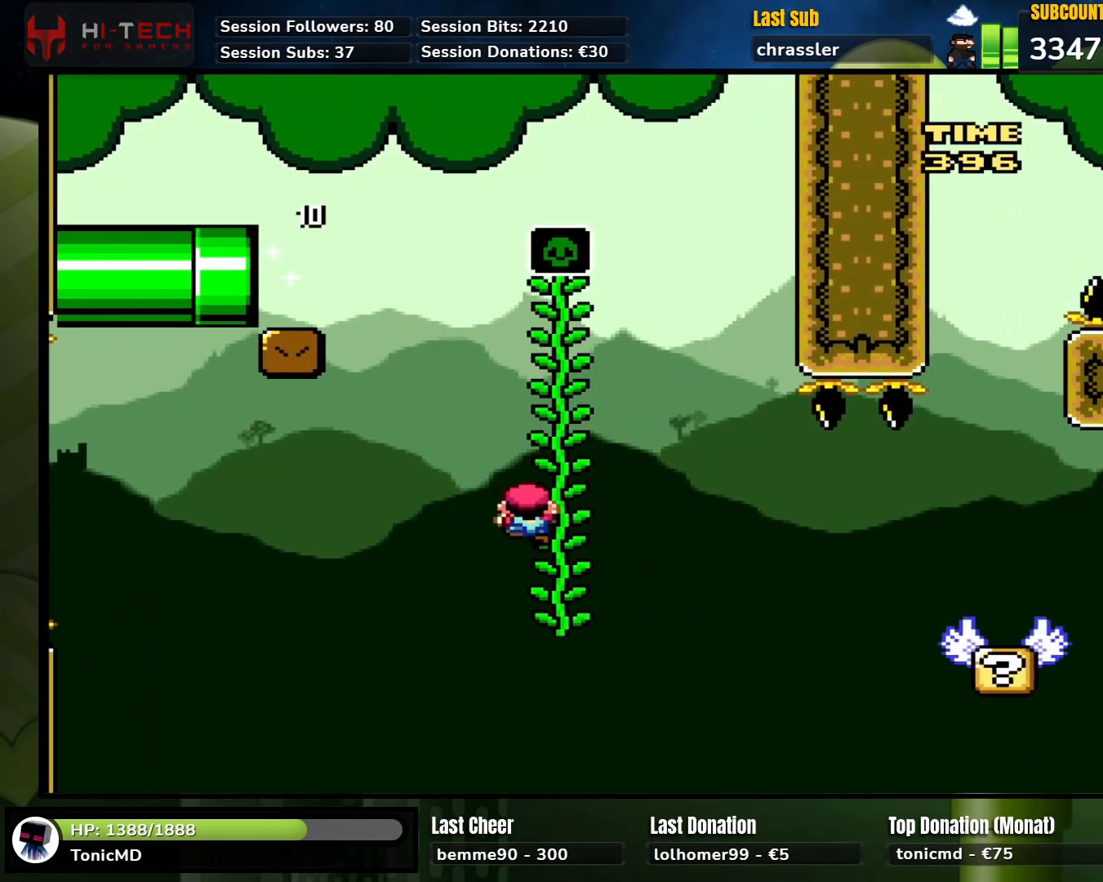
{"buttons": ["B", "Y", "DPAD_LEFT"], "events": [[150, "DPAD_LEFT", "down"], [150, "DPAD_UP", "up"], [200, "B", "down"]]}
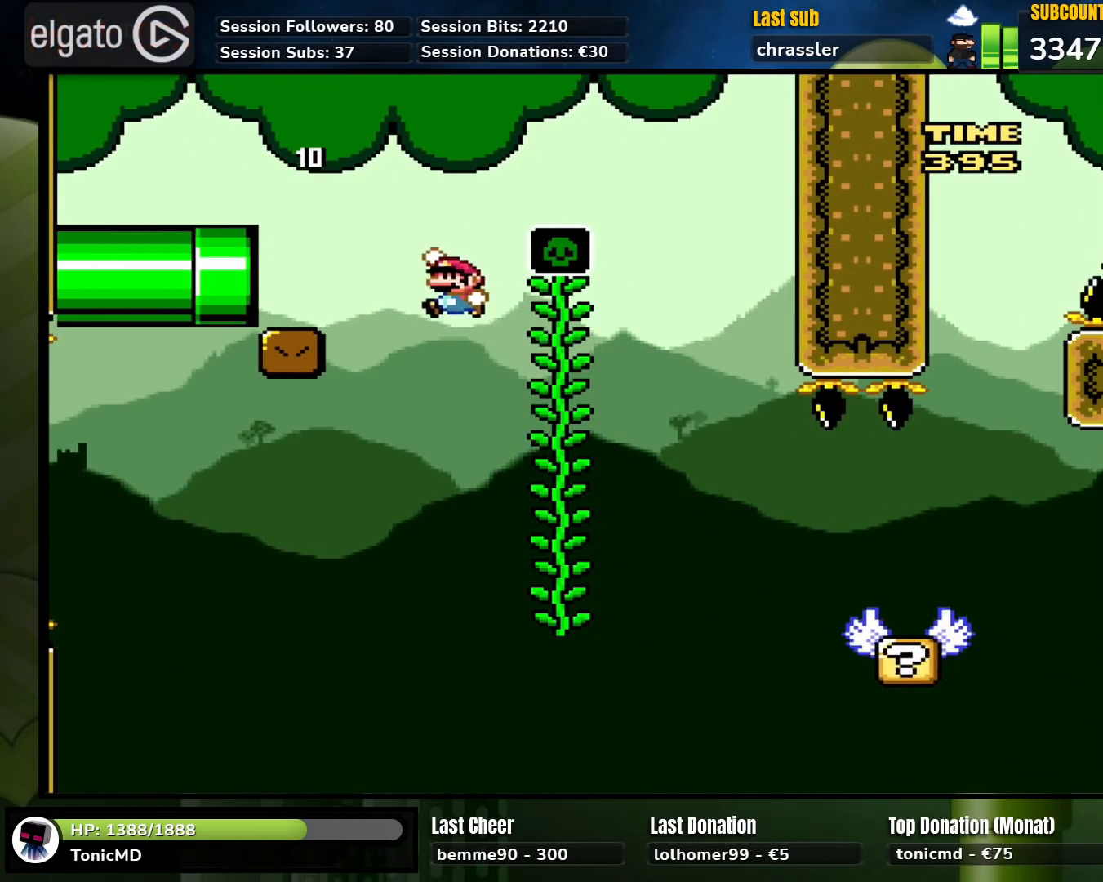
{"buttons": ["Y", "DPAD_LEFT"], "events": [[133, "B", "up"]]}